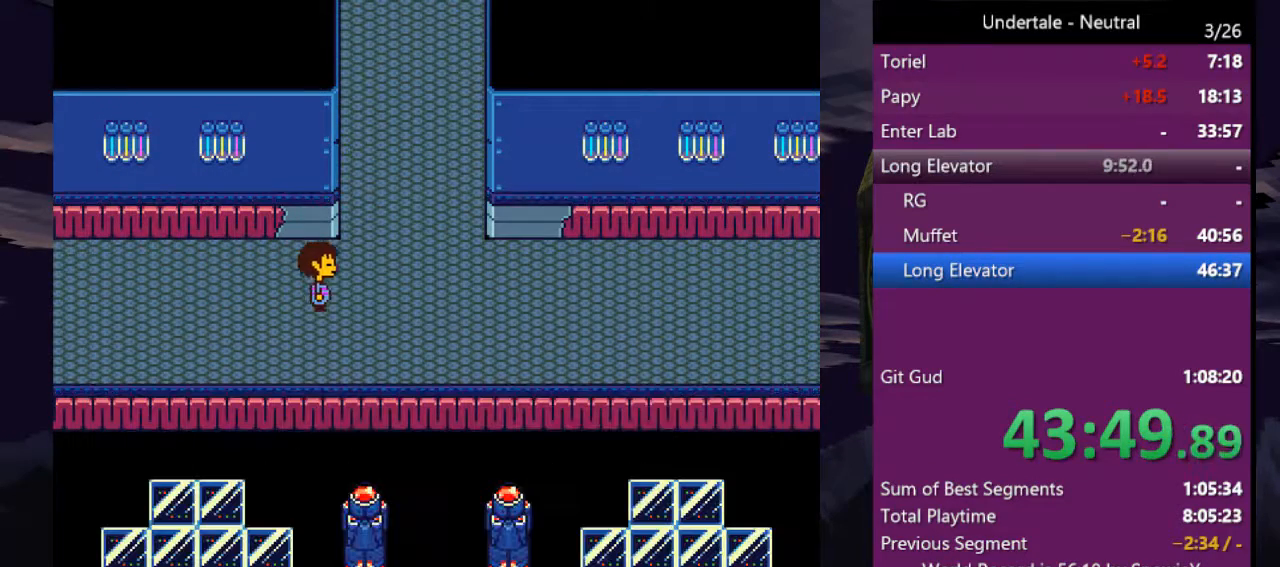
Gameplay with keyboard; each line is a JSON object with the keys held at the frame after it. "events" lists presses ("down") and releases ("up") of "c", "ctrl", "down", "left", "return", "right", "shift", "up", "x" and "z" between this image and that frame as [ms after this image, input, new state], when the widget could be followed in between. No other keys are recorded. Mouse input is not recorded.
{"keys": ["right"], "events": []}
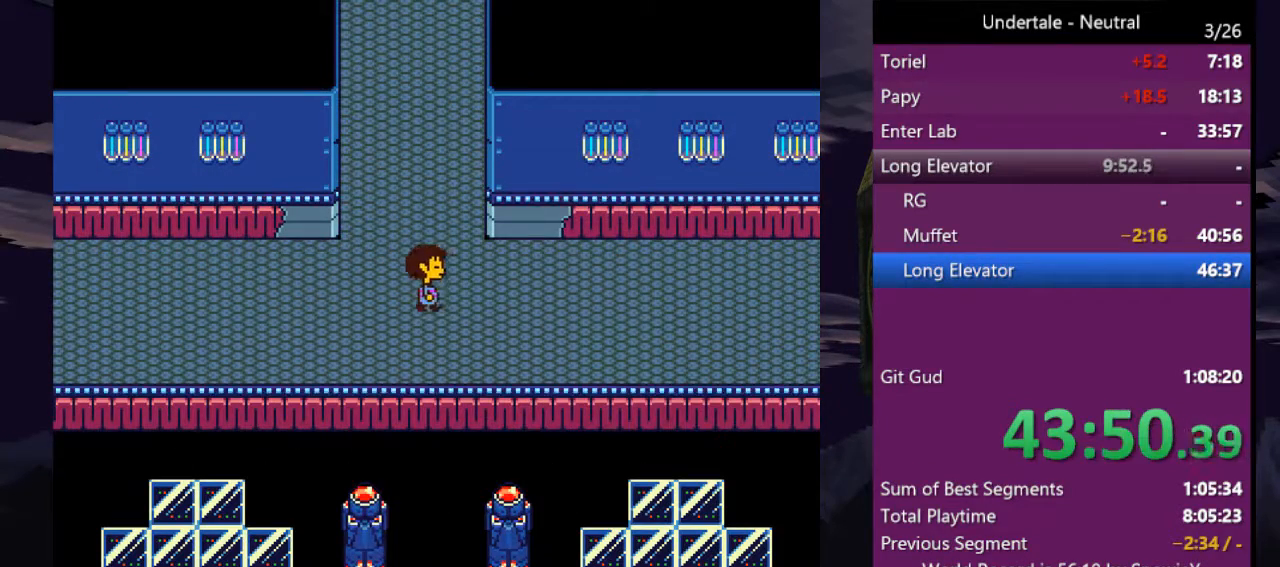
{"keys": ["right"], "events": [[266, "up", "down"], [400, "up", "up"]]}
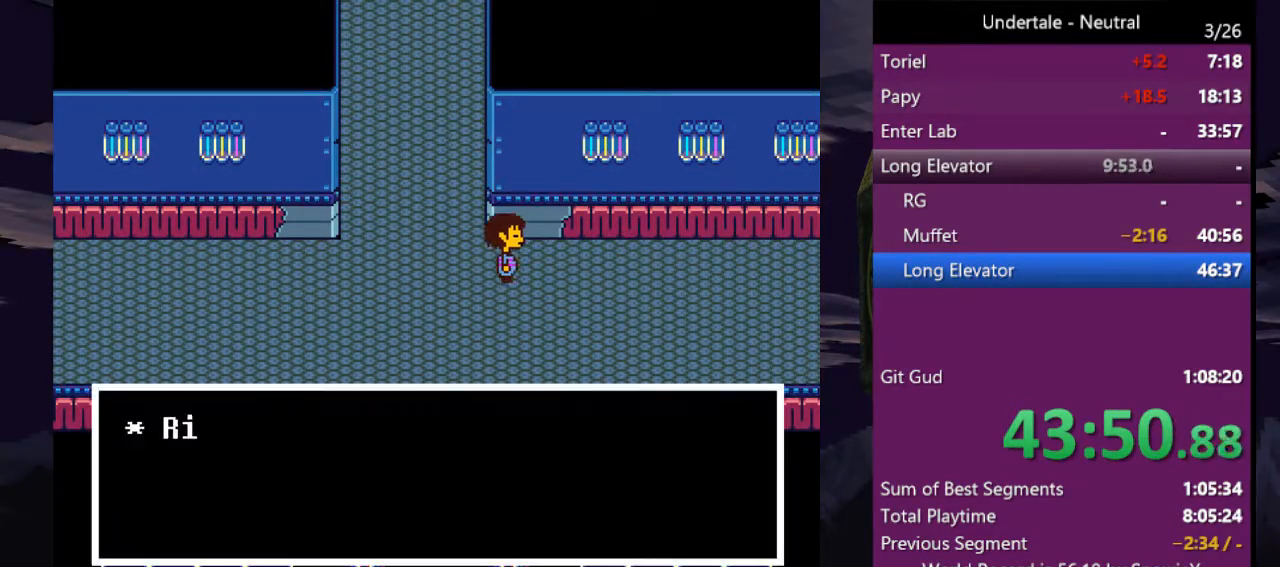
{"keys": ["right", "shift", "x", "z"], "events": [[333, "x", "down"], [366, "return", "down"], [366, "x", "up"], [466, "return", "up"], [466, "x", "down"], [466, "z", "down"], [500, "shift", "down"]]}
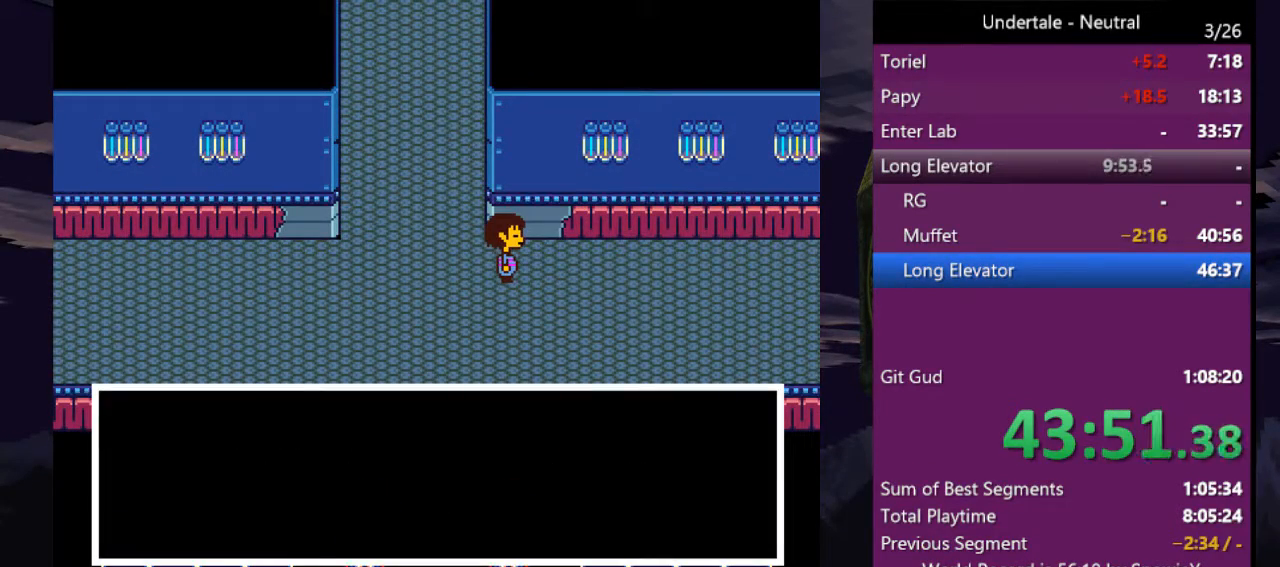
{"keys": ["return", "right", "shift"], "events": [[66, "return", "down"], [66, "shift", "up"], [66, "x", "up"], [66, "z", "up"], [100, "return", "up"], [100, "shift", "down"], [100, "x", "down"], [100, "z", "down"], [166, "return", "down"], [166, "z", "up"], [200, "shift", "up"], [200, "x", "up"], [233, "return", "up"], [233, "x", "down"], [233, "z", "down"], [300, "return", "down"], [300, "shift", "down"], [300, "x", "up"], [300, "z", "up"], [366, "shift", "up"], [366, "x", "down"], [366, "z", "down"], [433, "return", "up"], [433, "shift", "down"], [433, "z", "up"], [466, "return", "down"], [466, "x", "up"]]}
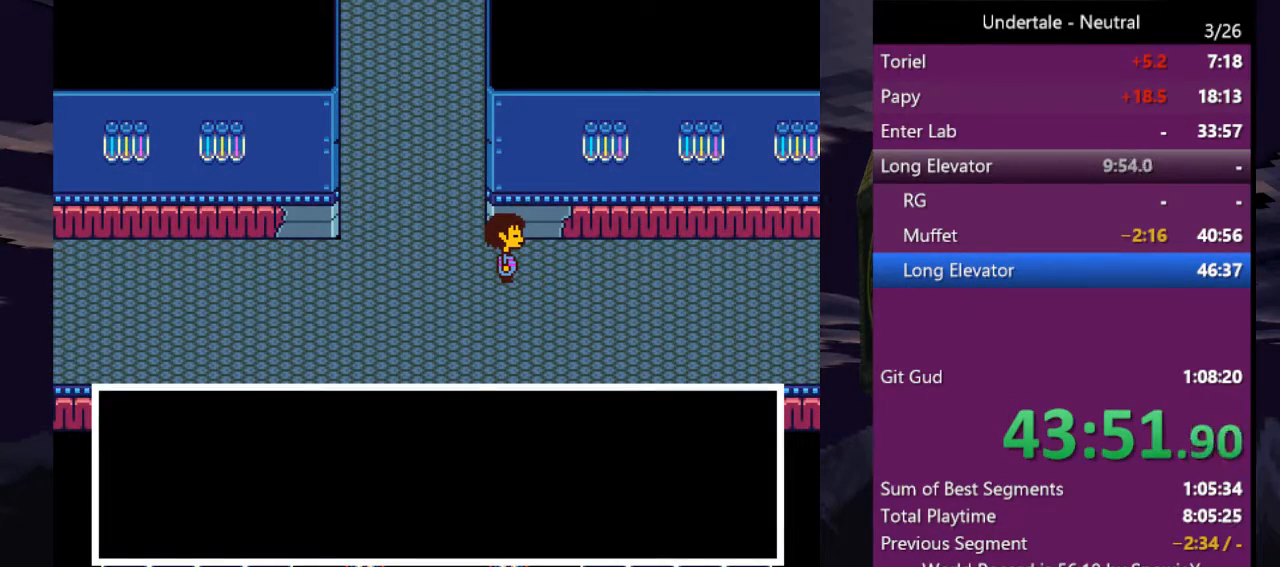
{"keys": ["return", "right", "shift"], "events": [[33, "return", "up"], [33, "x", "down"], [33, "z", "down"], [66, "shift", "up"], [66, "x", "up"], [66, "z", "up"], [100, "shift", "down"], [166, "return", "down"], [166, "x", "down"], [166, "z", "down"], [200, "shift", "up"], [200, "x", "up"], [266, "return", "up"], [266, "x", "down"], [266, "z", "up"], [300, "shift", "down"], [300, "z", "down"], [366, "return", "down"], [366, "shift", "up"], [366, "x", "up"], [366, "z", "up"], [433, "return", "up"], [433, "shift", "down"], [433, "x", "down"], [433, "z", "down"], [500, "return", "down"], [500, "x", "up"], [500, "z", "up"]]}
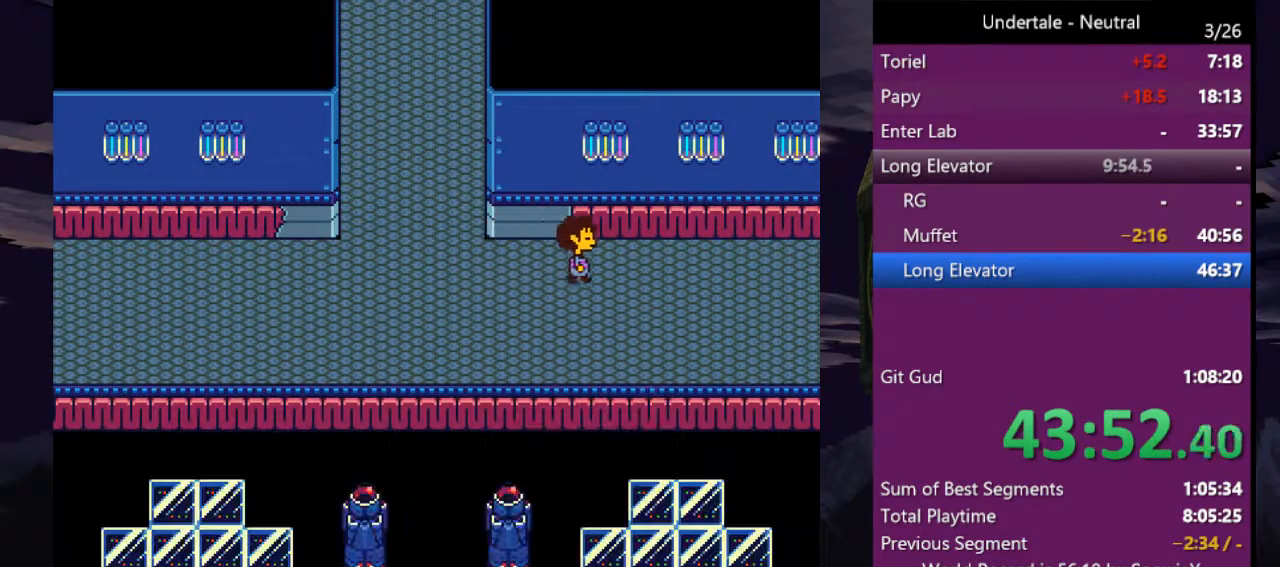
{"keys": ["right", "up"], "events": [[33, "shift", "up"], [100, "return", "up"], [266, "up", "down"]]}
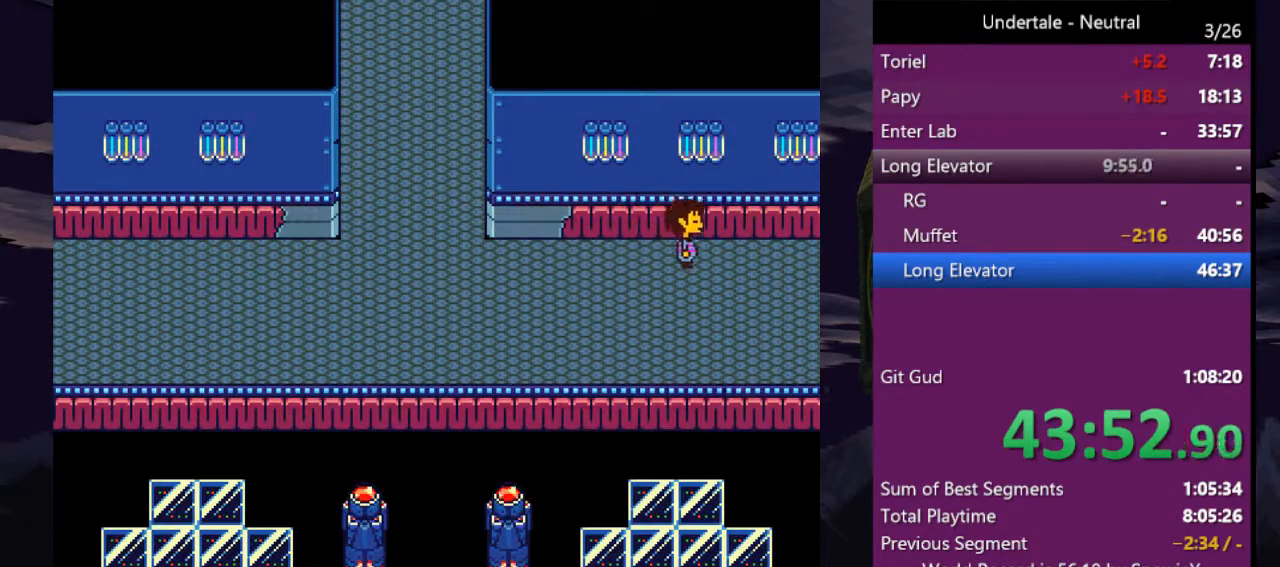
{"keys": ["right", "up"], "events": [[333, "c", "down"], [466, "c", "up"]]}
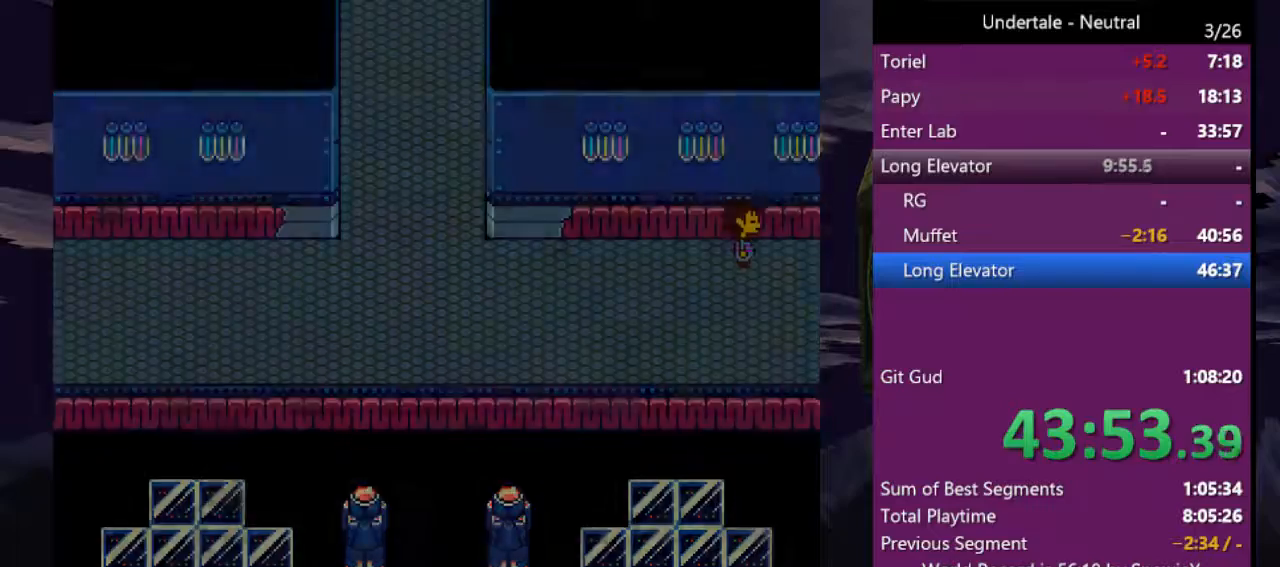
{"keys": ["down", "right"], "events": [[266, "up", "up"], [500, "down", "down"]]}
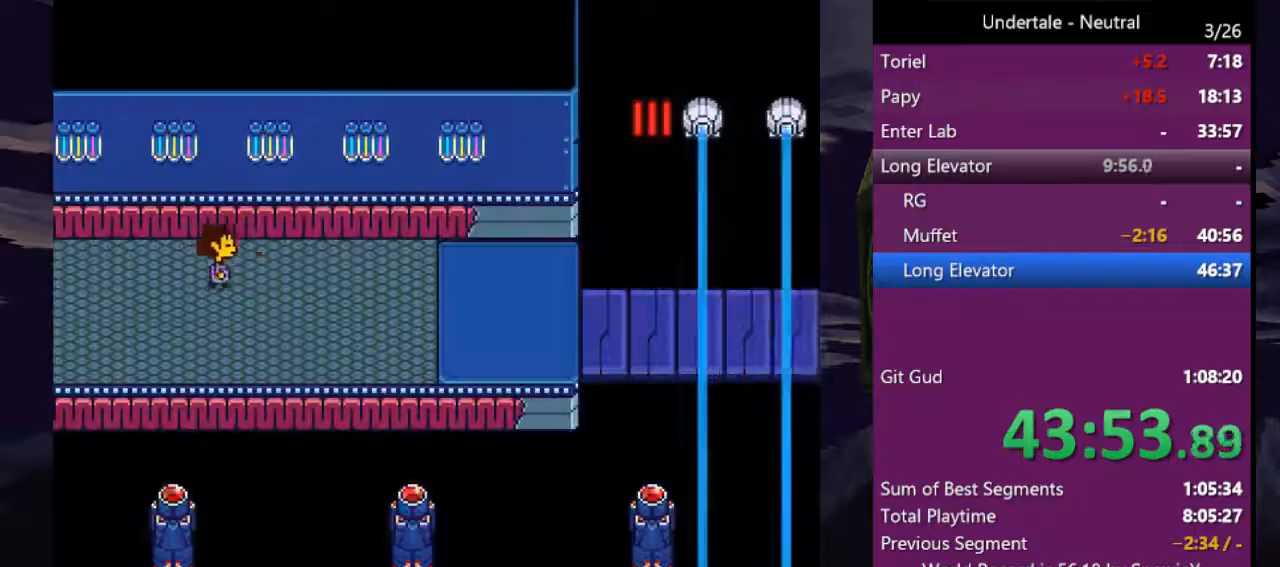
{"keys": ["down", "right"], "events": [[166, "down", "up"], [466, "down", "down"]]}
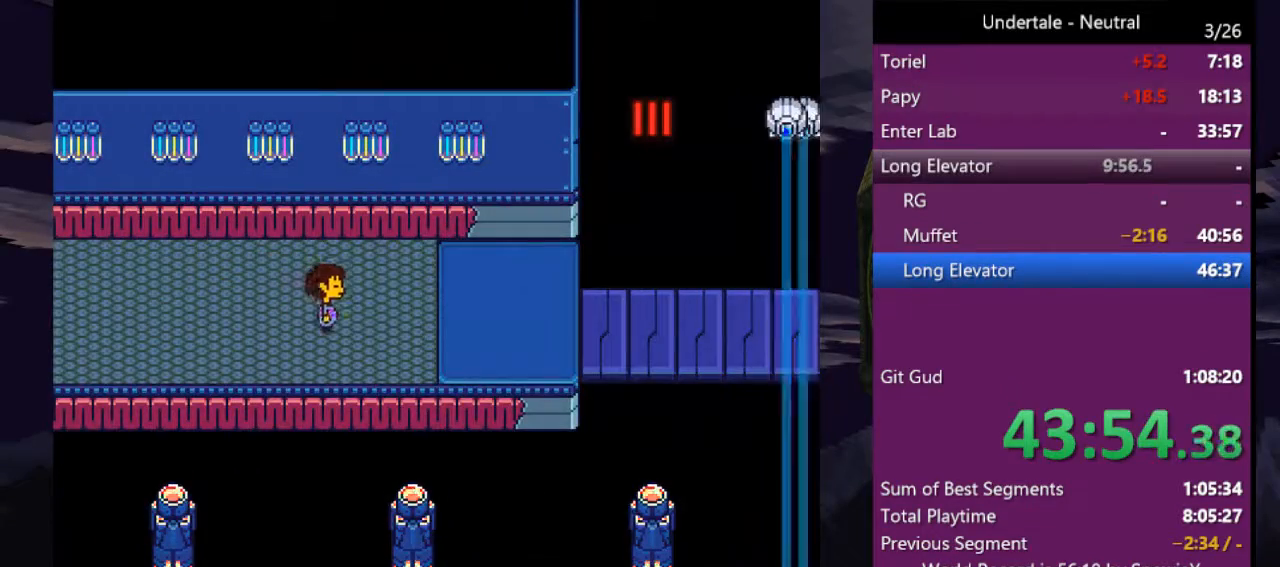
{"keys": ["right"], "events": [[66, "down", "up"]]}
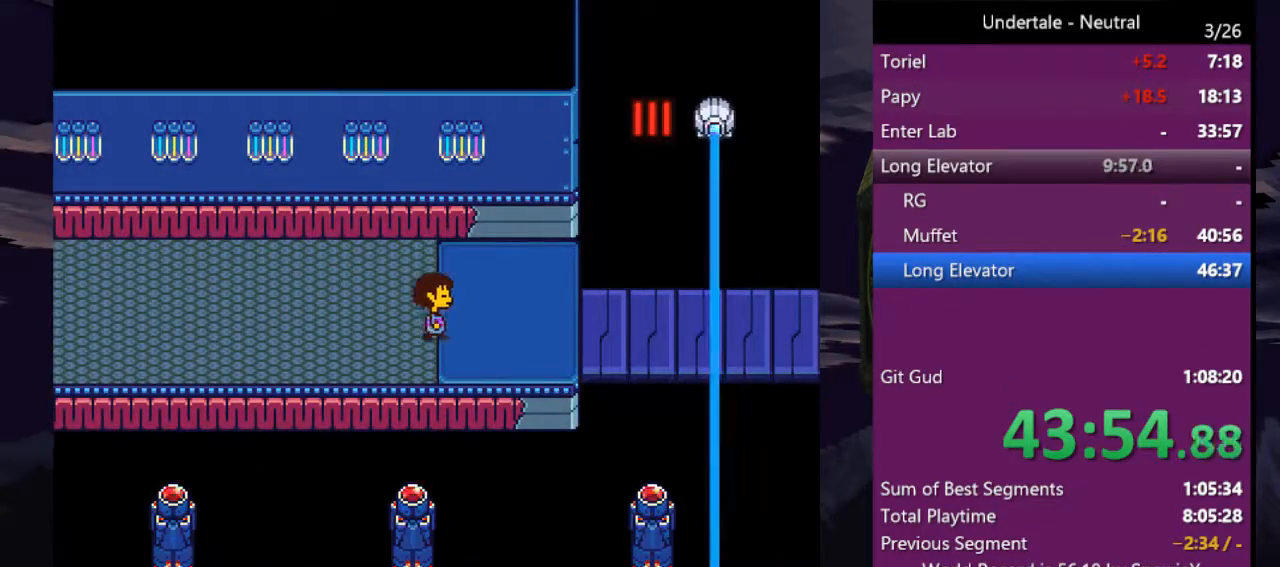
{"keys": ["right"], "events": []}
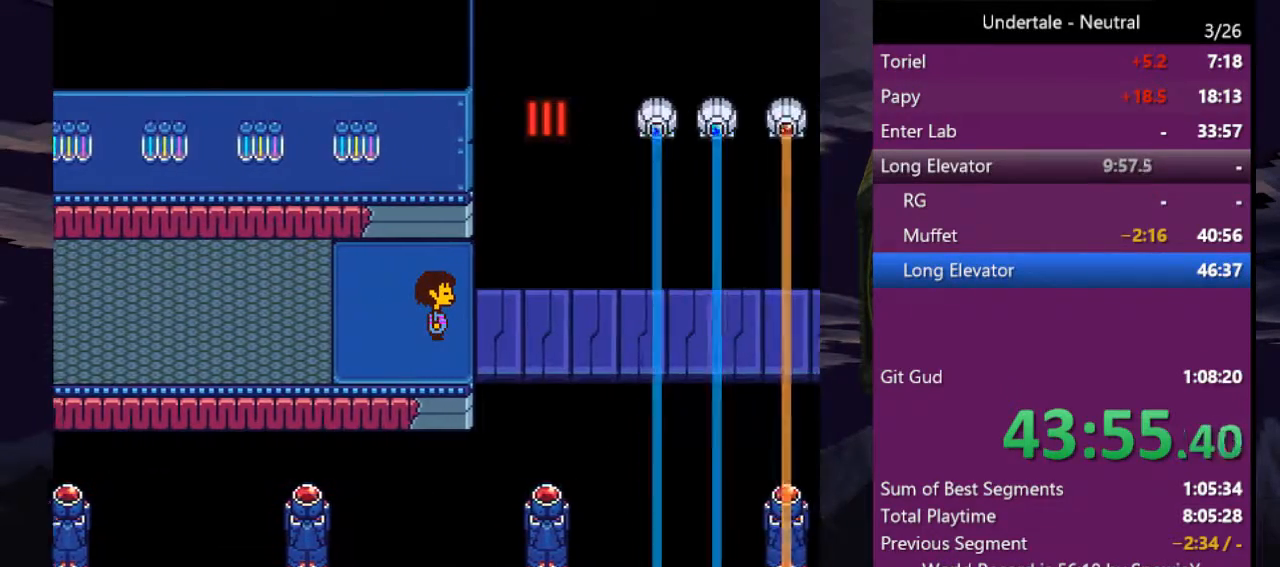
{"keys": [], "events": [[100, "c", "down"], [233, "c", "up"], [333, "right", "up"]]}
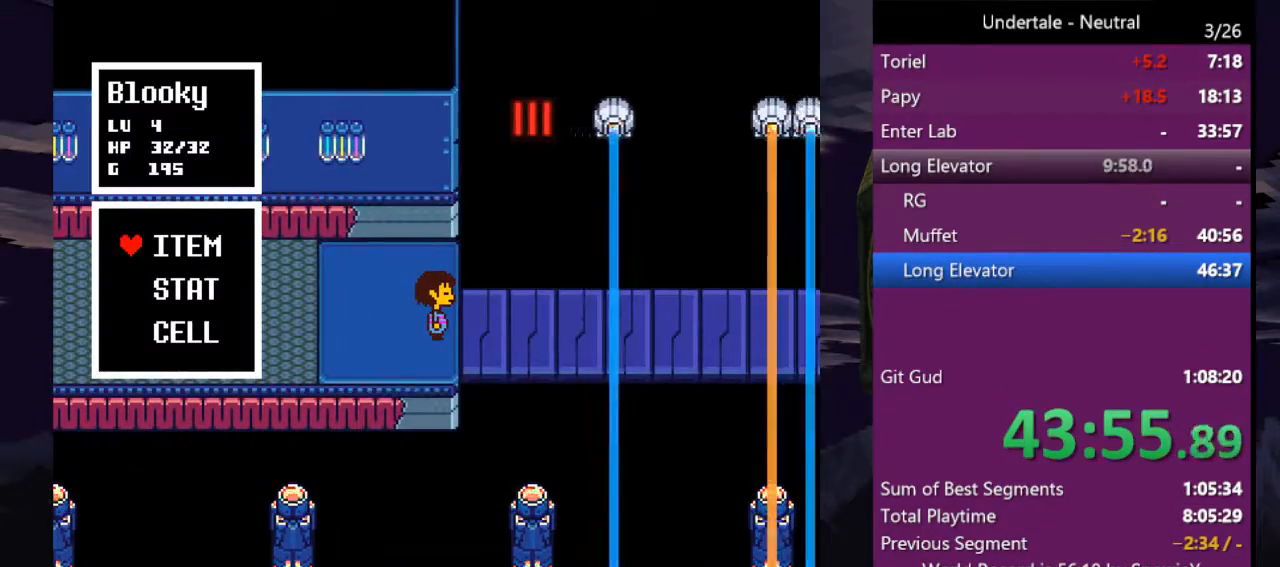
{"keys": [], "events": [[66, "z", "down"], [133, "z", "up"], [200, "z", "down"], [233, "z", "up"], [333, "z", "down"], [366, "z", "up"]]}
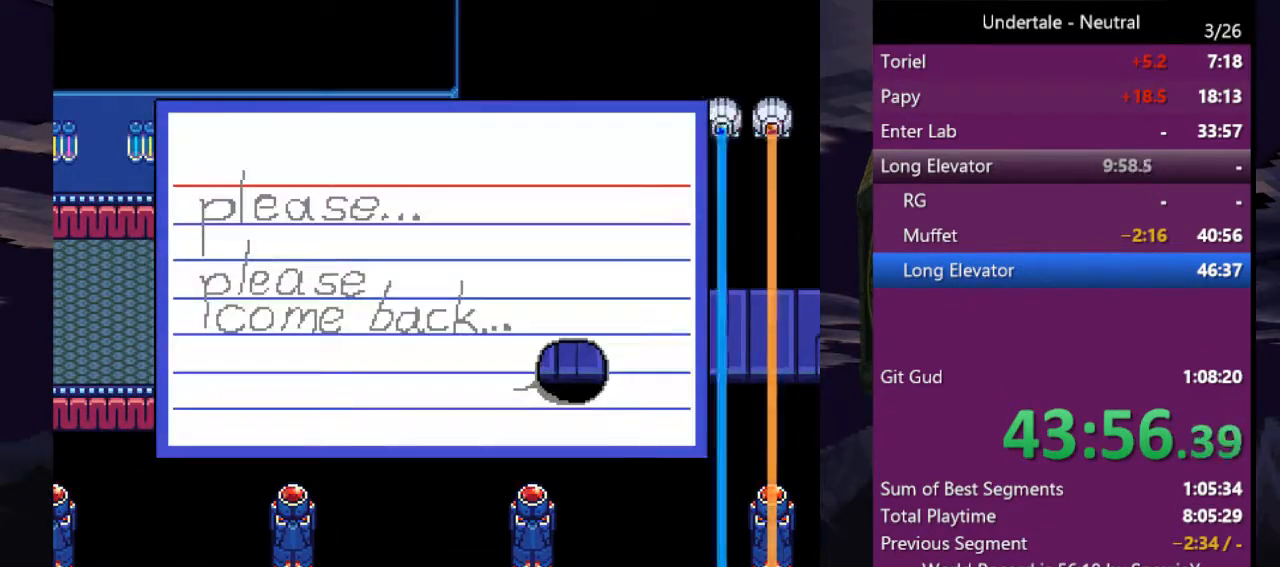
{"keys": [], "events": [[33, "z", "down"], [133, "z", "up"], [400, "z", "down"], [500, "z", "up"]]}
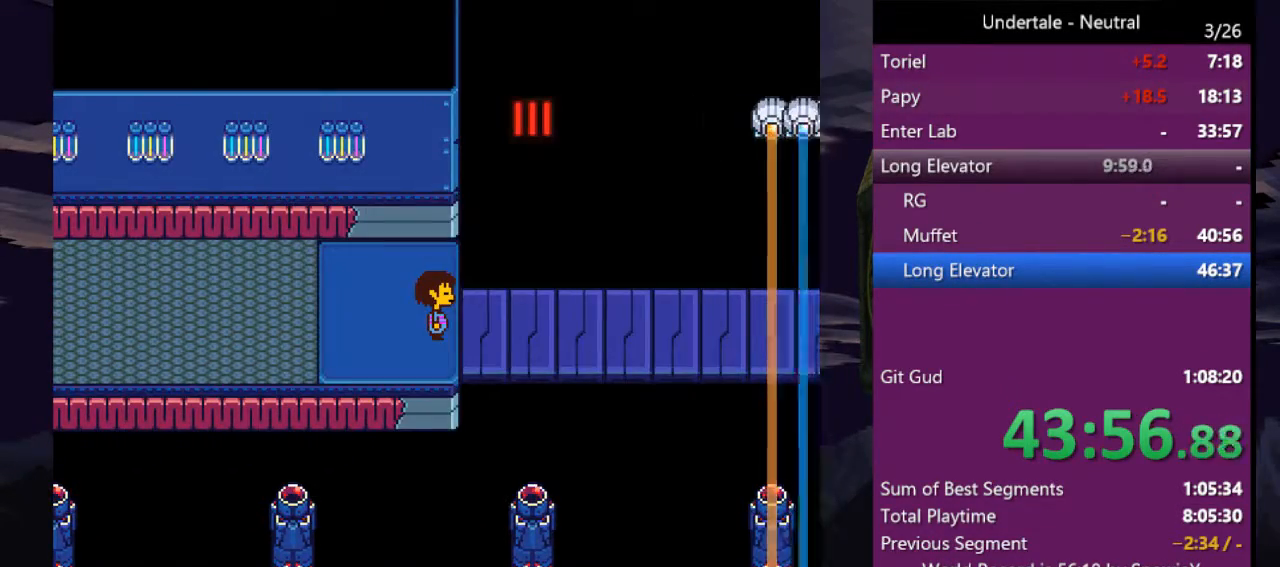
{"keys": [], "events": [[266, "c", "down"], [266, "right", "down"], [333, "c", "up"], [333, "right", "up"]]}
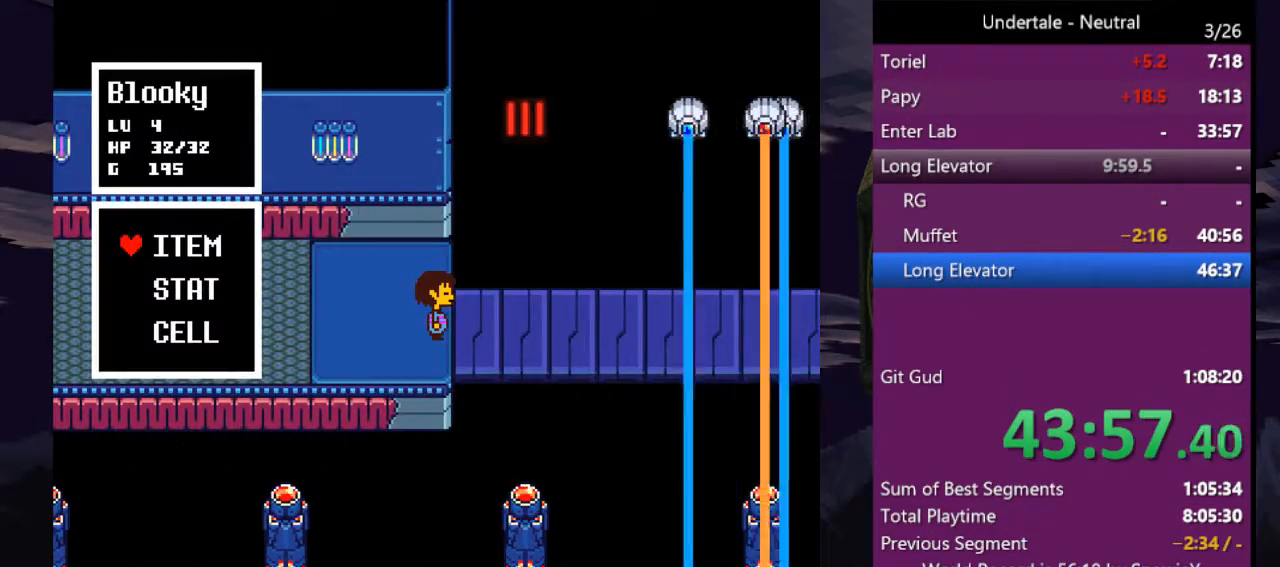
{"keys": ["z"], "events": [[133, "z", "down"], [200, "z", "up"], [300, "z", "down"], [333, "z", "up"], [433, "z", "down"]]}
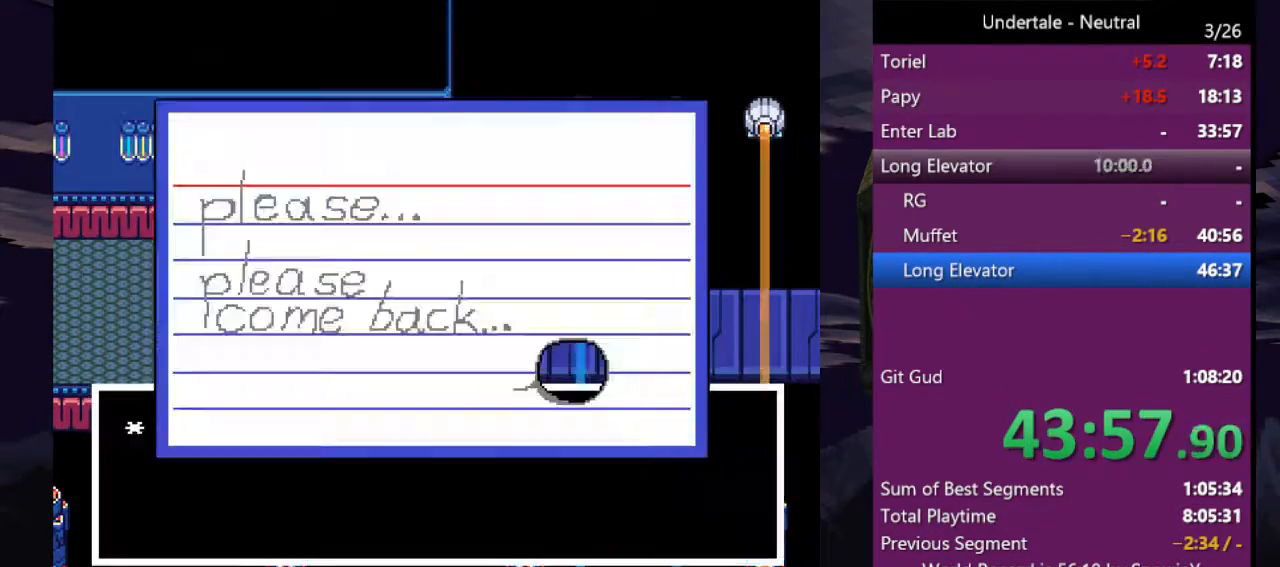
{"keys": ["right"], "events": [[33, "z", "up"], [366, "z", "down"], [400, "right", "down"], [433, "z", "up"]]}
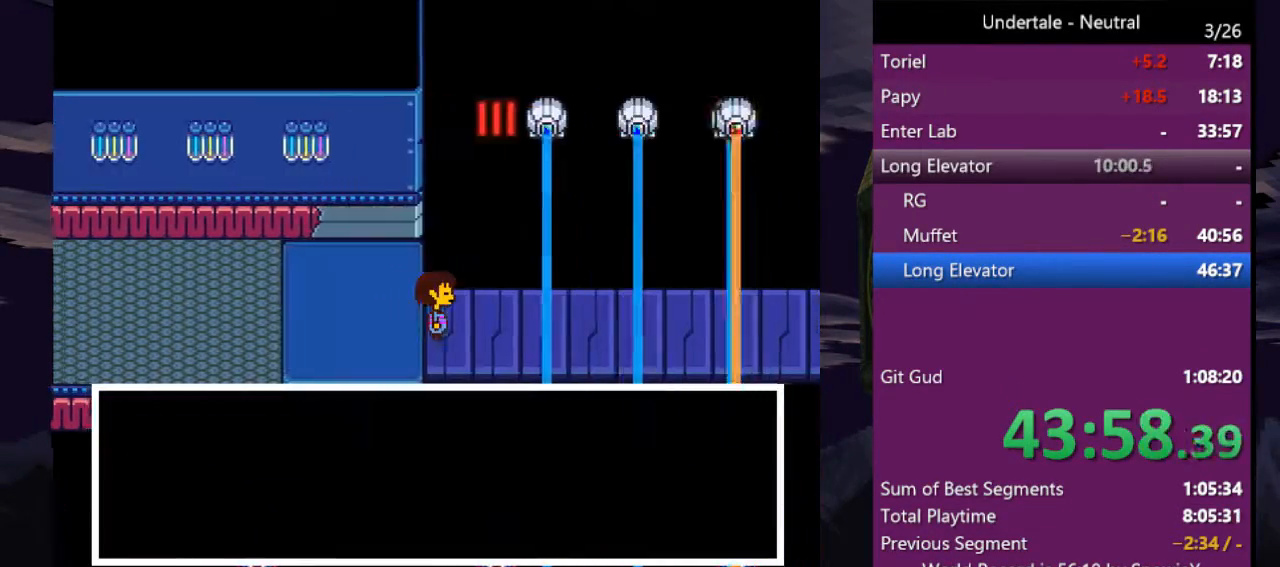
{"keys": ["right", "up"], "events": [[400, "up", "down"]]}
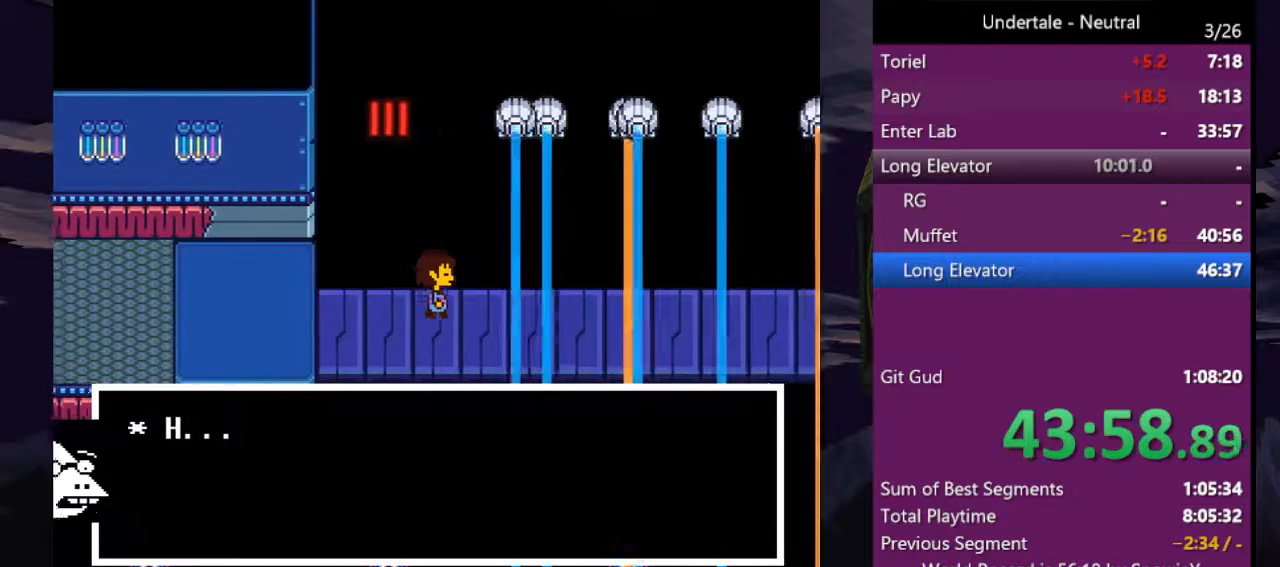
{"keys": ["right"], "events": [[66, "up", "up"]]}
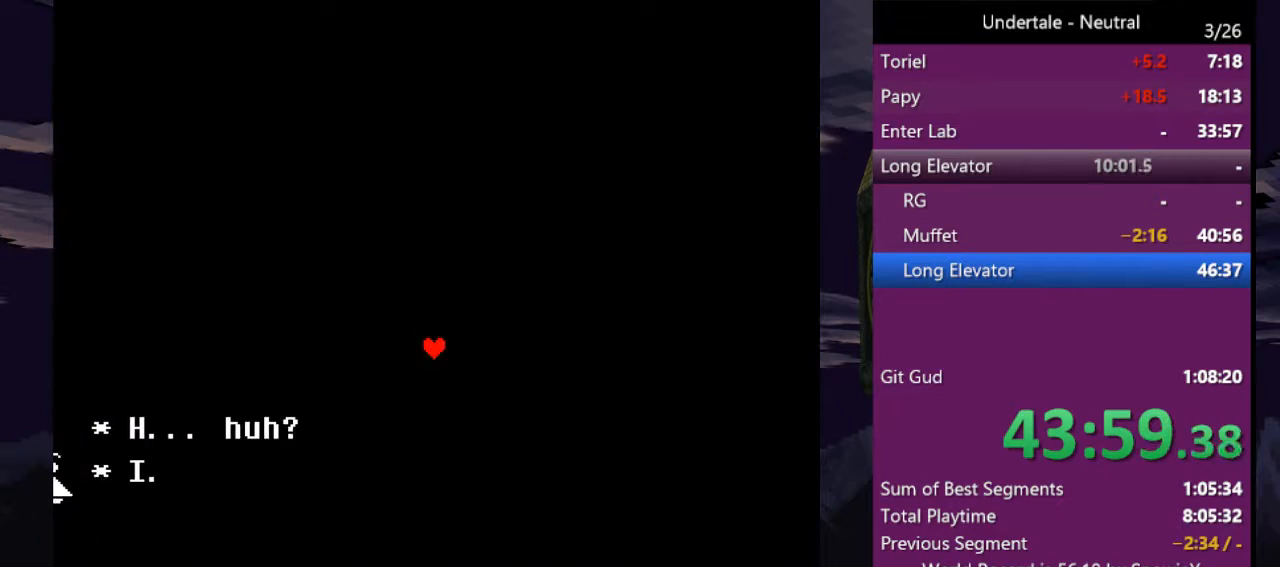
{"keys": ["right"], "events": []}
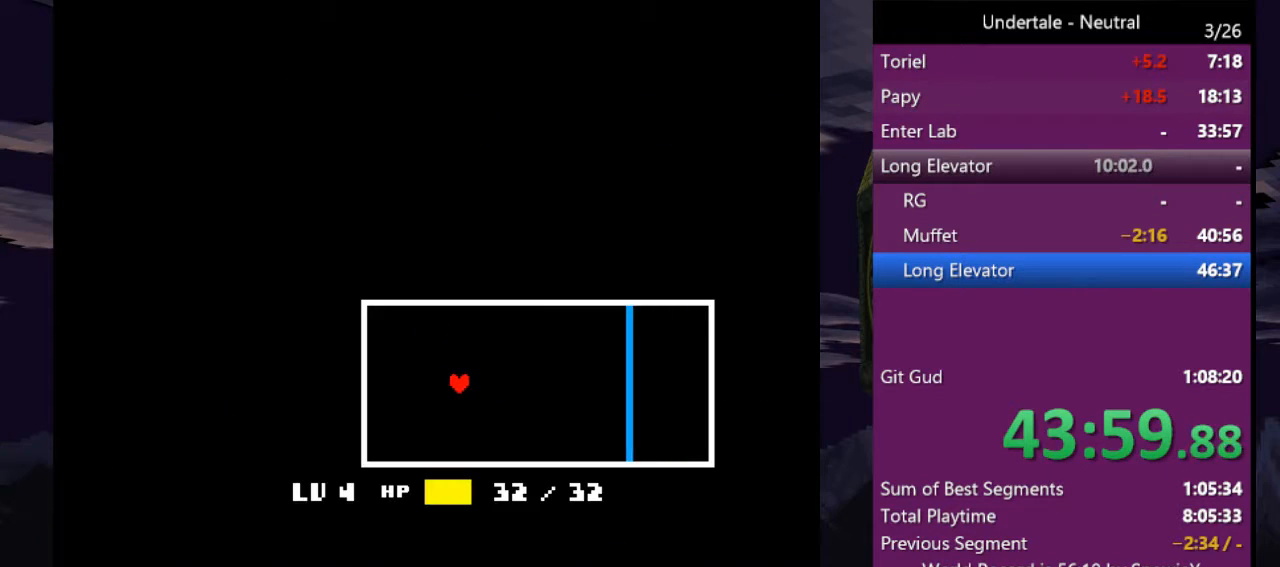
{"keys": [], "events": [[33, "right", "up"]]}
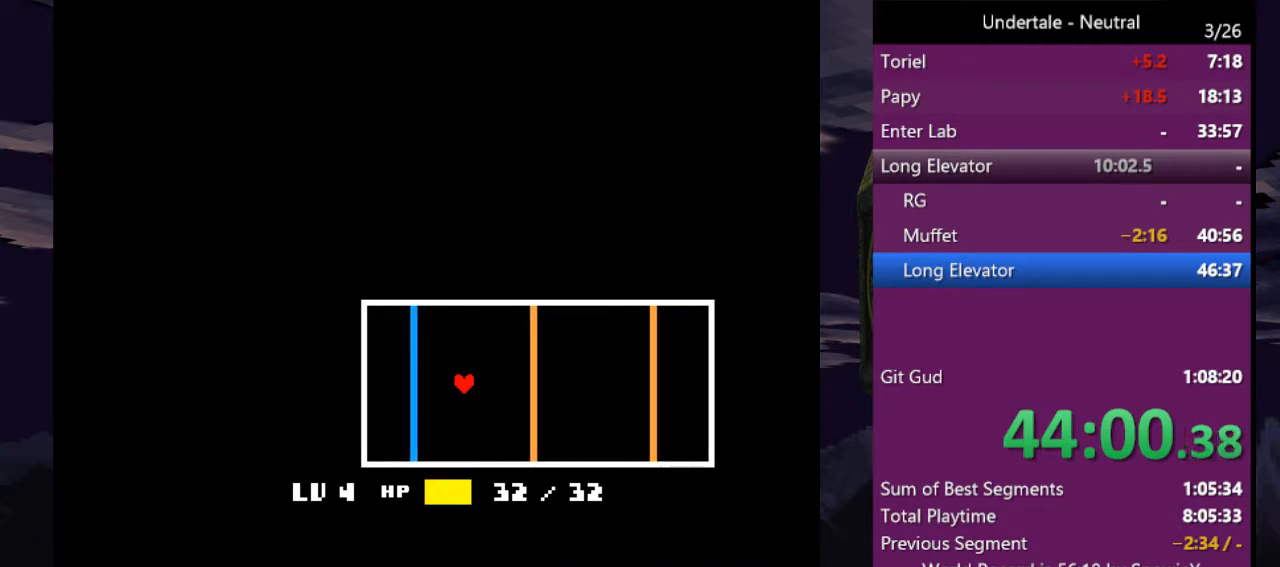
{"keys": ["right"], "events": [[100, "right", "down"]]}
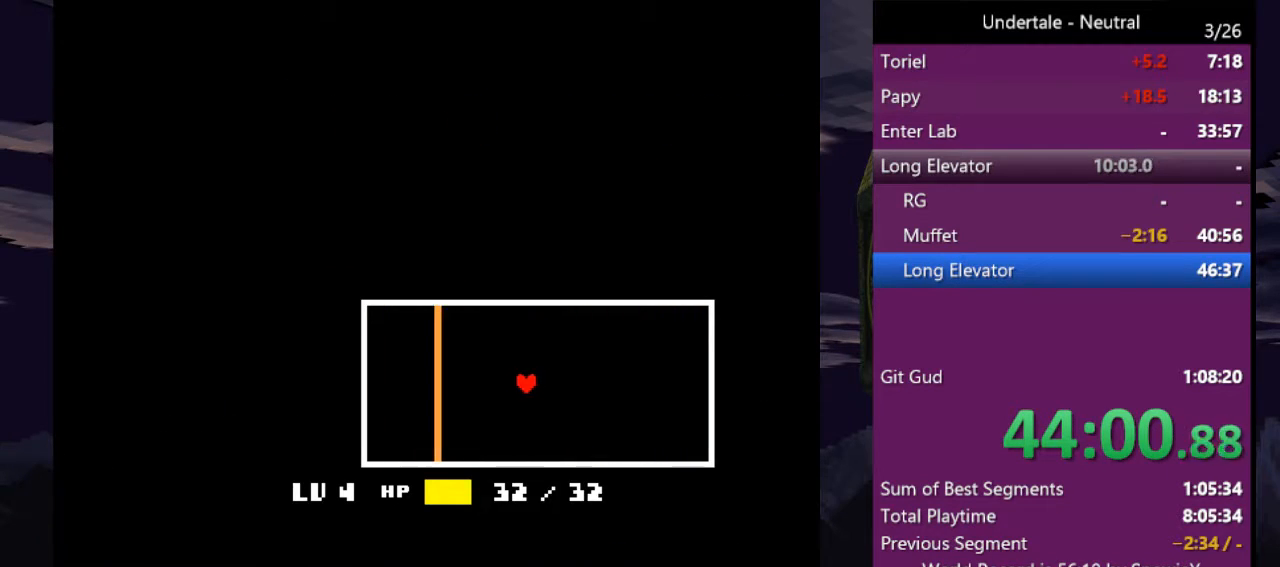
{"keys": ["right"], "events": []}
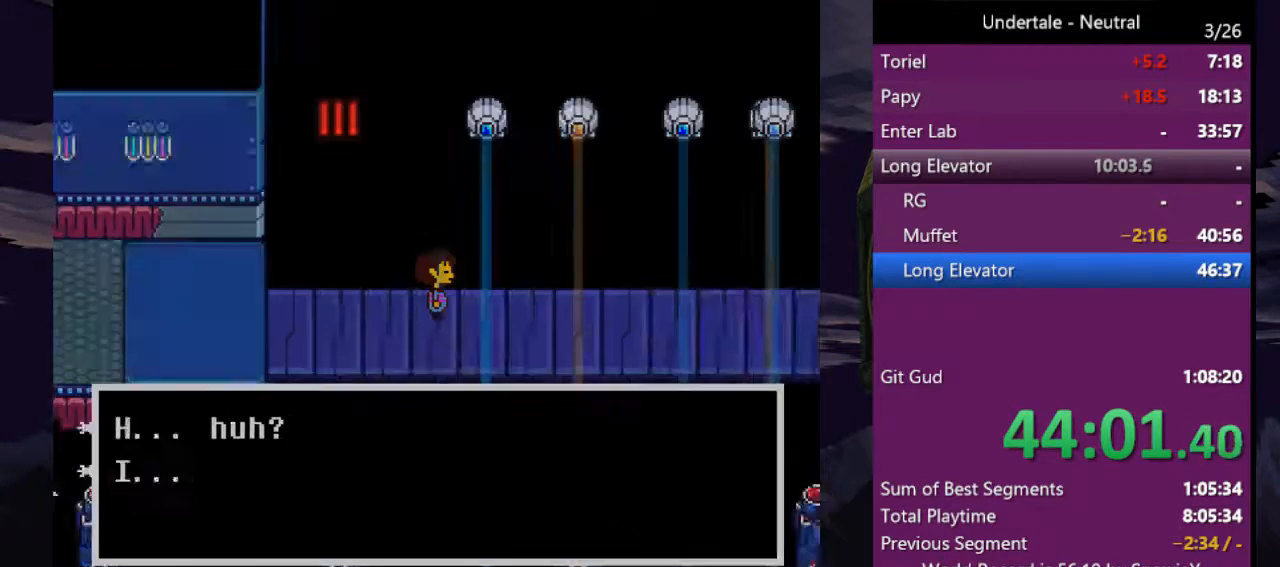
{"keys": ["right", "up"], "events": [[500, "up", "down"]]}
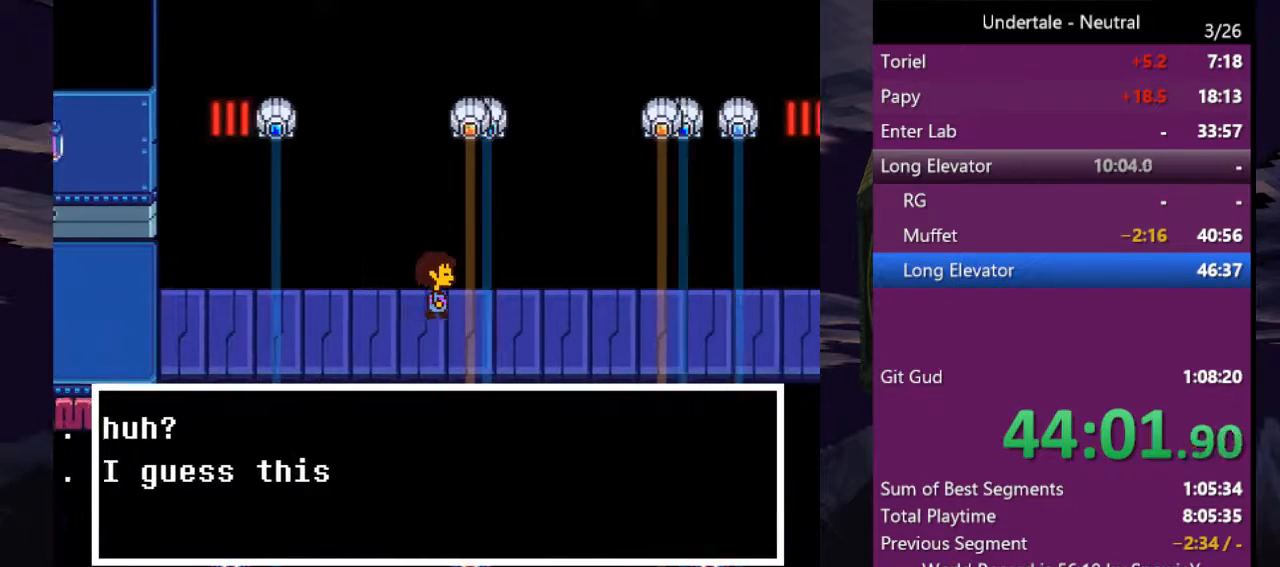
{"keys": ["right"], "events": [[133, "up", "up"]]}
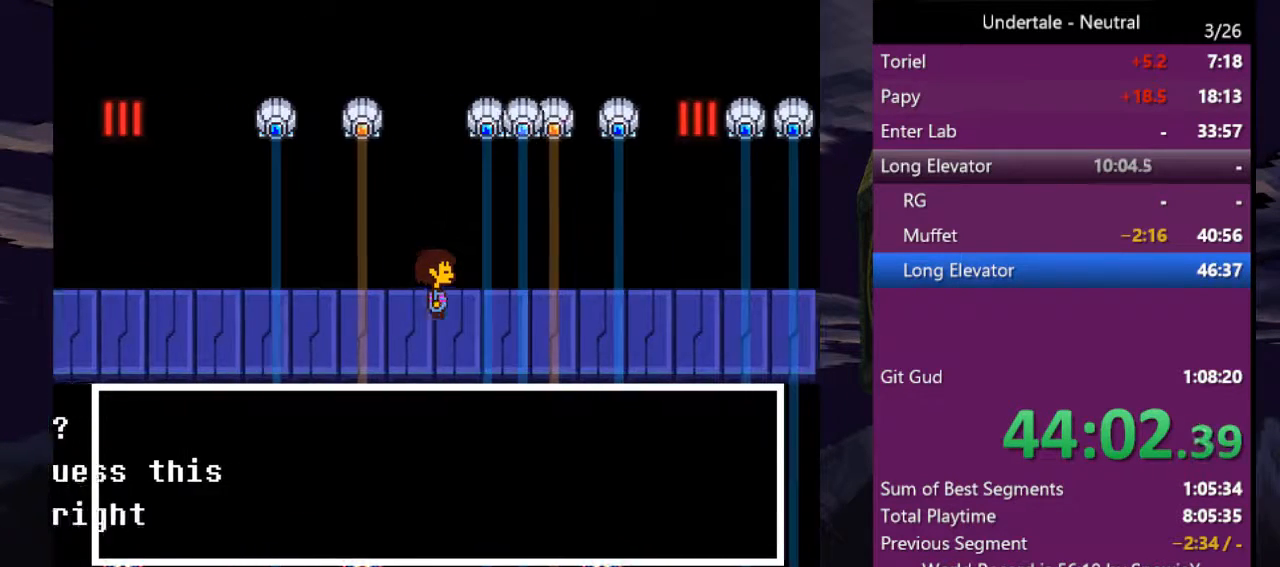
{"keys": ["right"], "events": []}
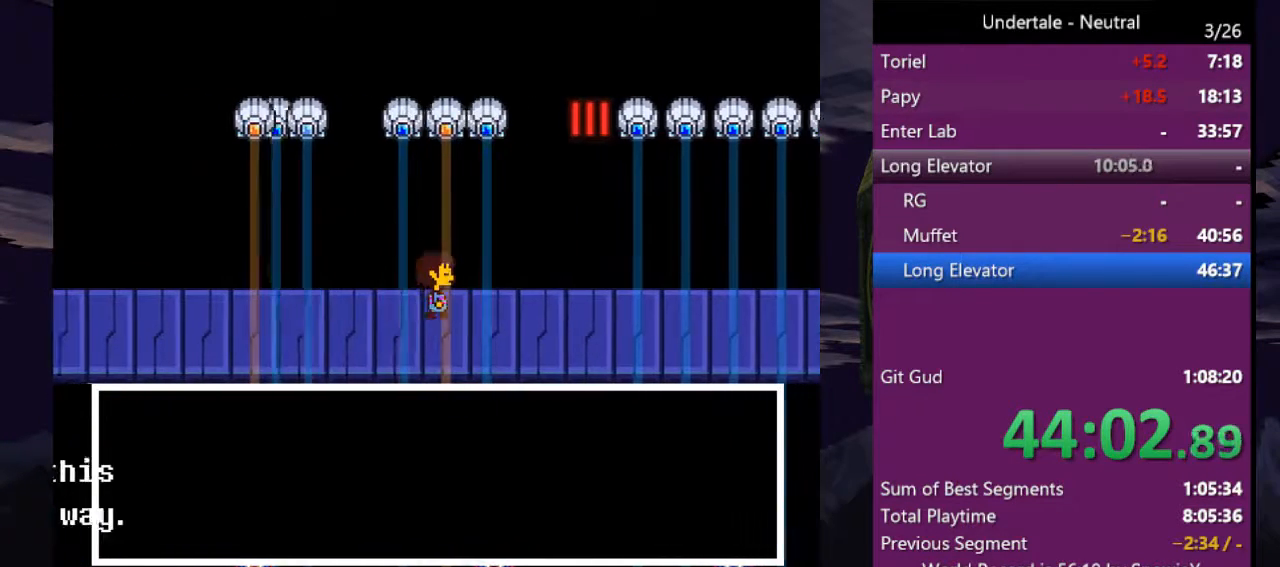
{"keys": ["right"], "events": []}
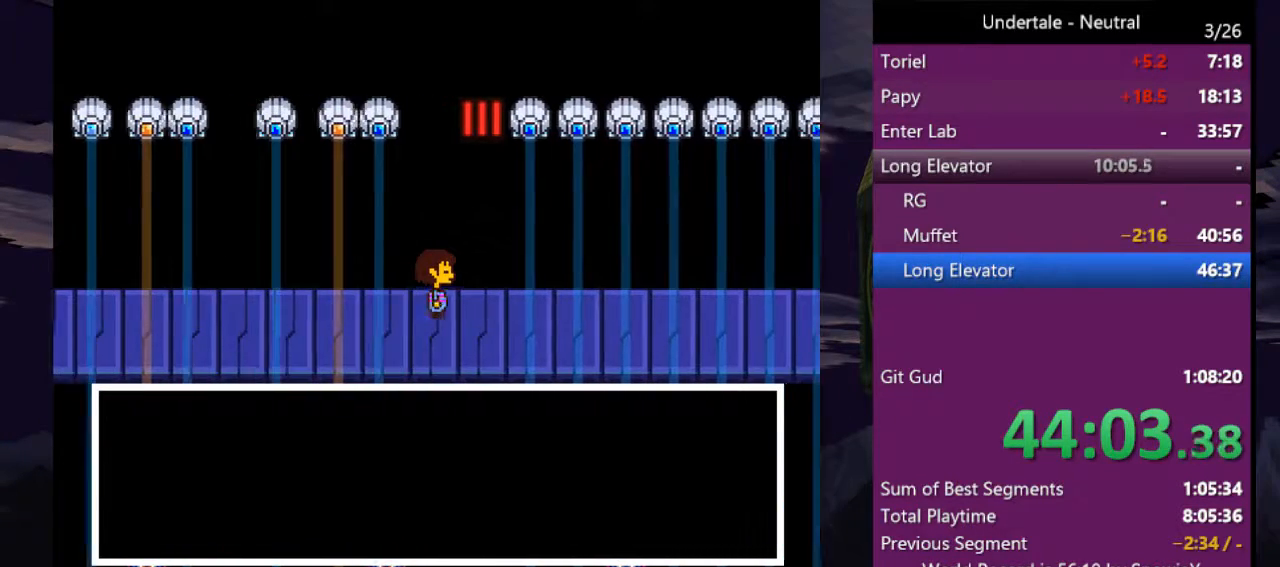
{"keys": ["right"], "events": []}
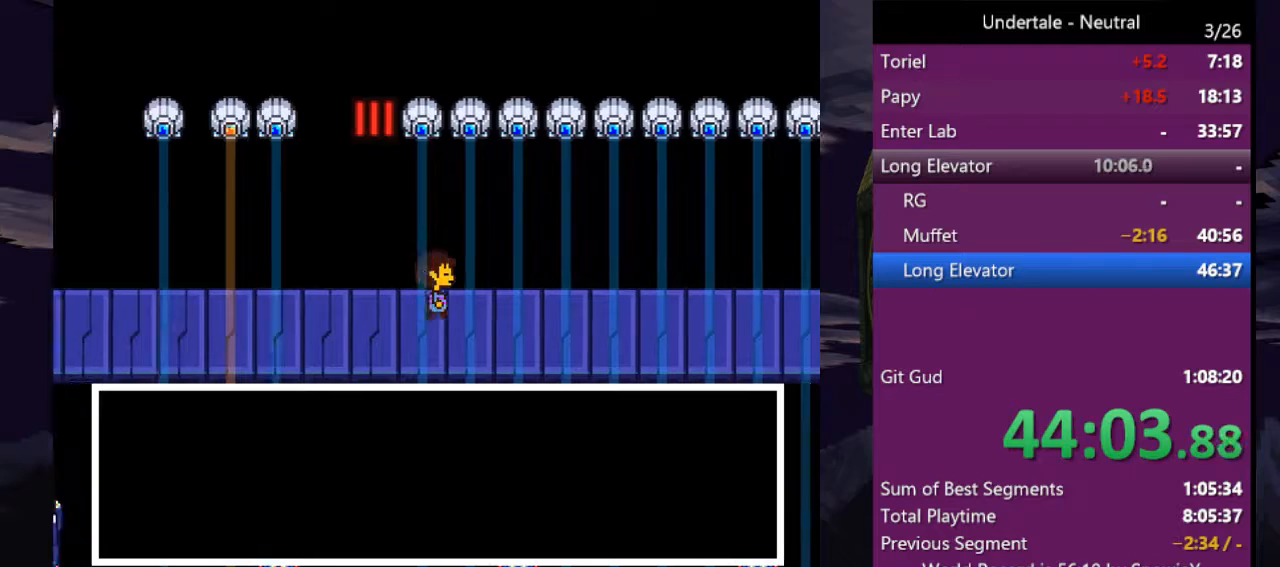
{"keys": ["right"], "events": []}